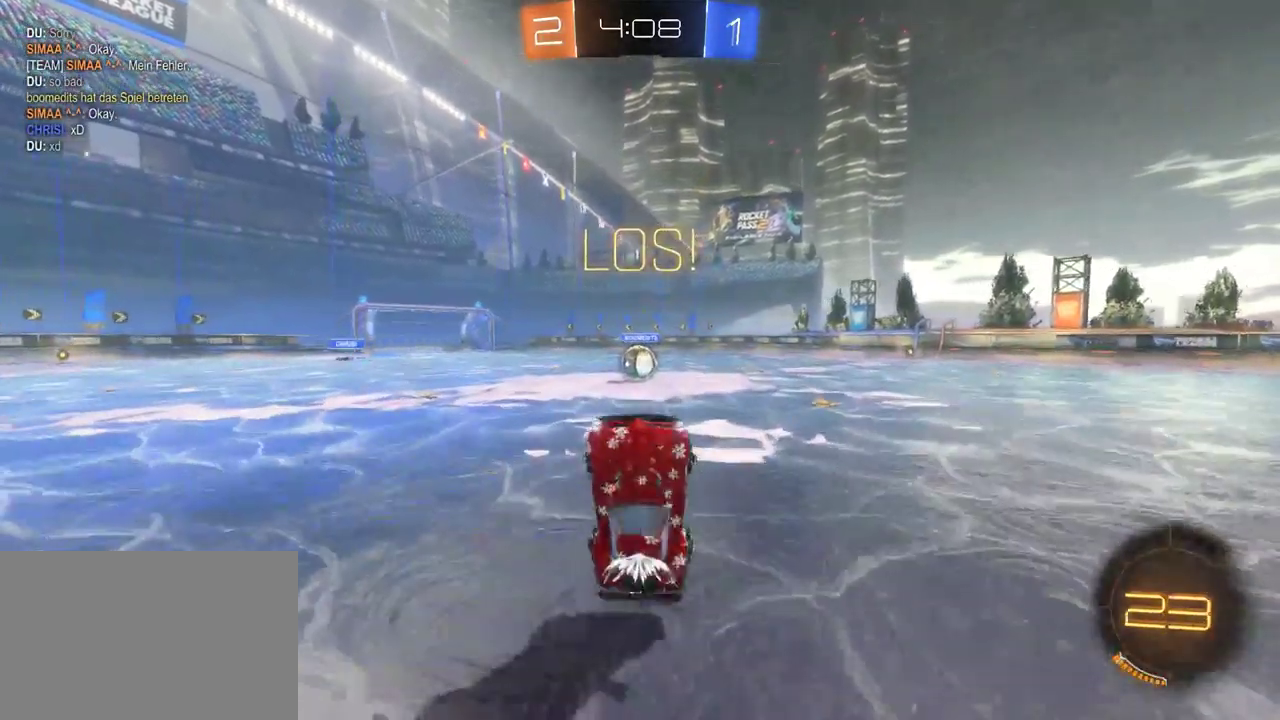
Gameplay with a controller (PlayStation layout); each line is a JSON object with the inputs held at the frame after it. "events" lists button and stick changes between this image and that frame as [ms after this image, input, new state], when the widget could be followed in between. Not read: L1.
{"buttons": ["R2"], "left_stick": "up-left", "right_stick": "center", "events": [[483, "left_stick", "up-left"]]}
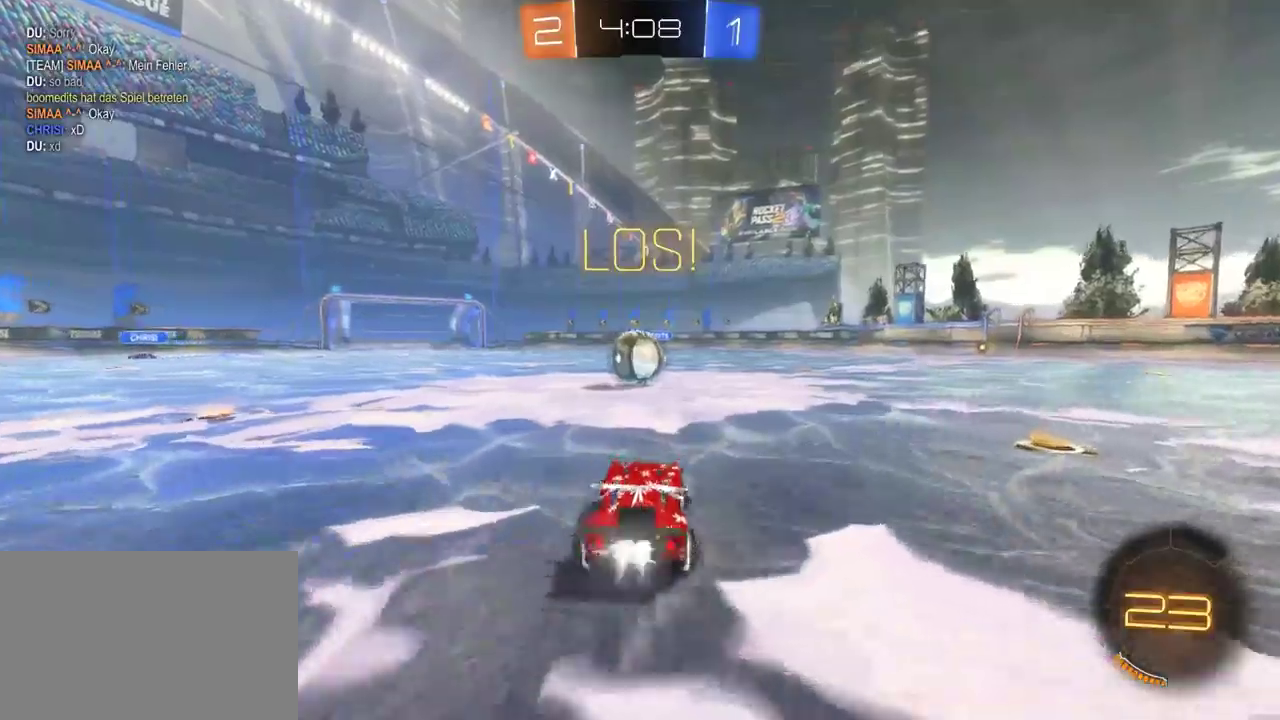
{"buttons": ["CROSS", "R2"], "left_stick": "up", "right_stick": "center", "events": [[50, "left_stick", "center"], [67, "CROSS", "down"], [200, "CROSS", "up"], [367, "left_stick", "up"], [417, "CROSS", "down"]]}
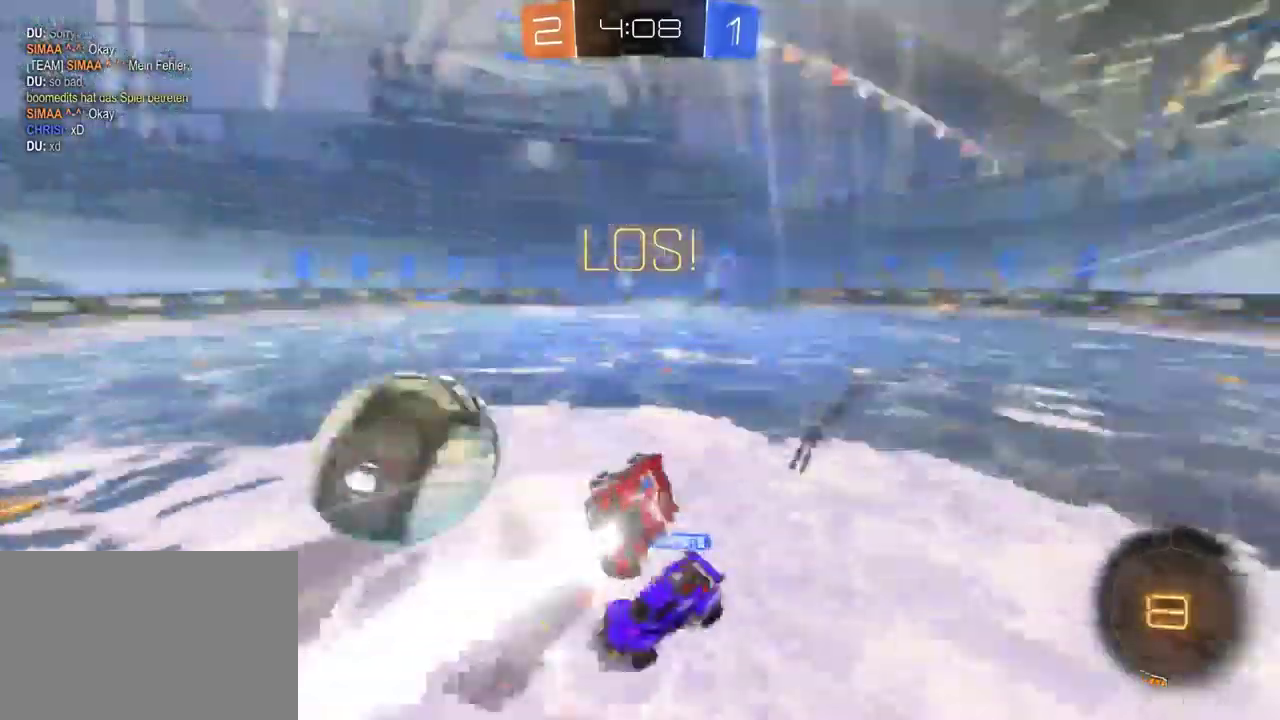
{"buttons": ["R2"], "left_stick": "center", "right_stick": "center", "events": [[50, "left_stick", "up-left"], [100, "CROSS", "up"], [200, "left_stick", "center"]]}
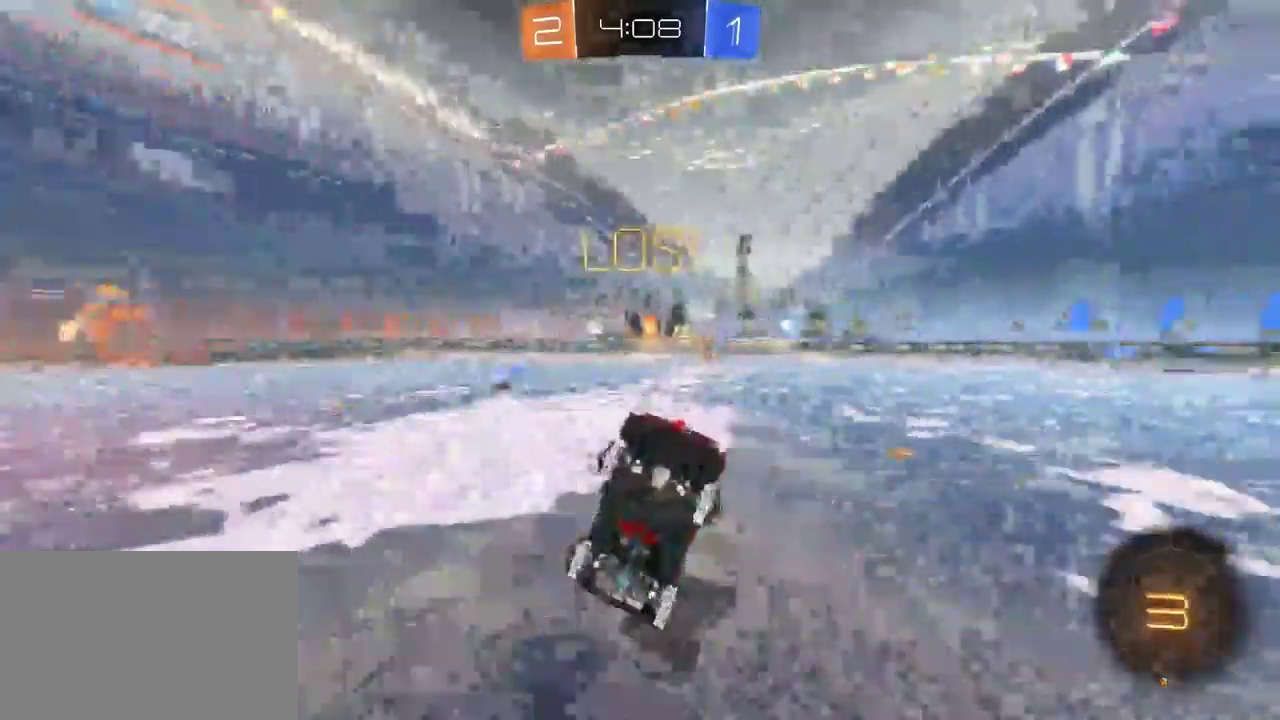
{"buttons": ["R2"], "left_stick": "right", "right_stick": "center", "events": [[17, "TRIANGLE", "down"], [117, "TRIANGLE", "up"], [433, "left_stick", "right"]]}
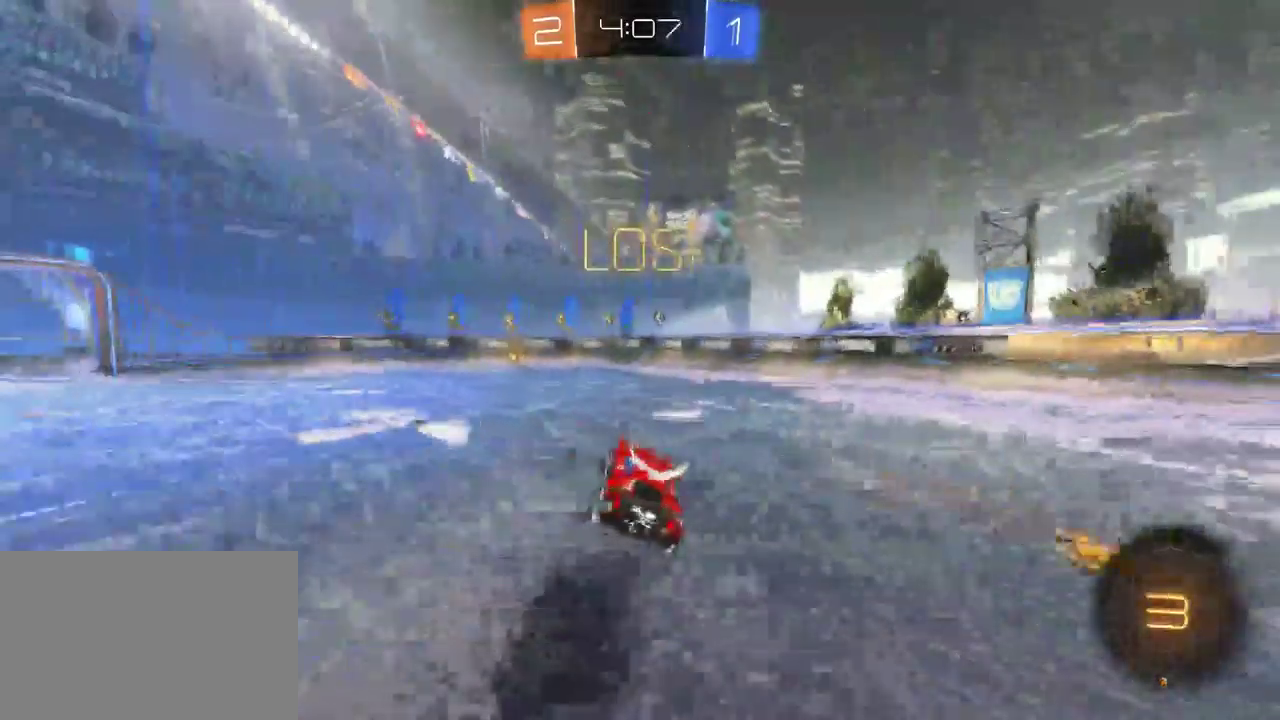
{"buttons": ["R2"], "left_stick": "down-right", "right_stick": "center", "events": [[117, "left_stick", "down-right"]]}
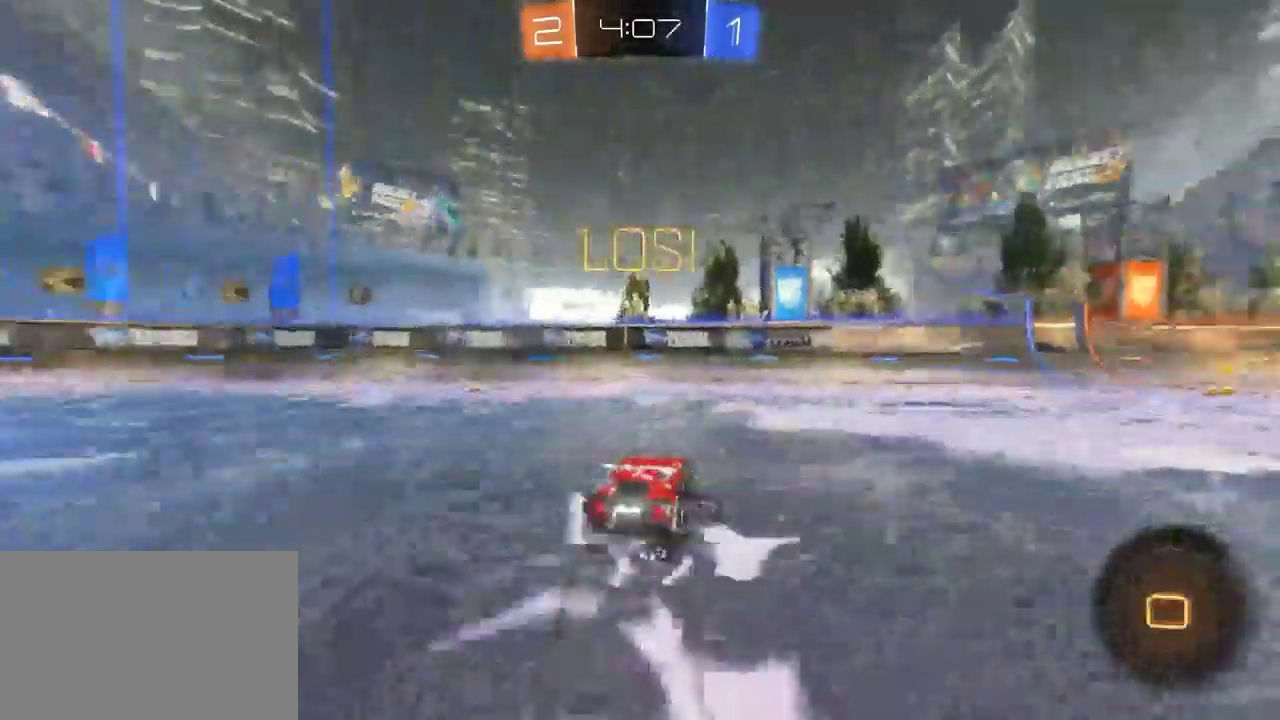
{"buttons": ["R2"], "left_stick": "down-right", "right_stick": "center", "events": []}
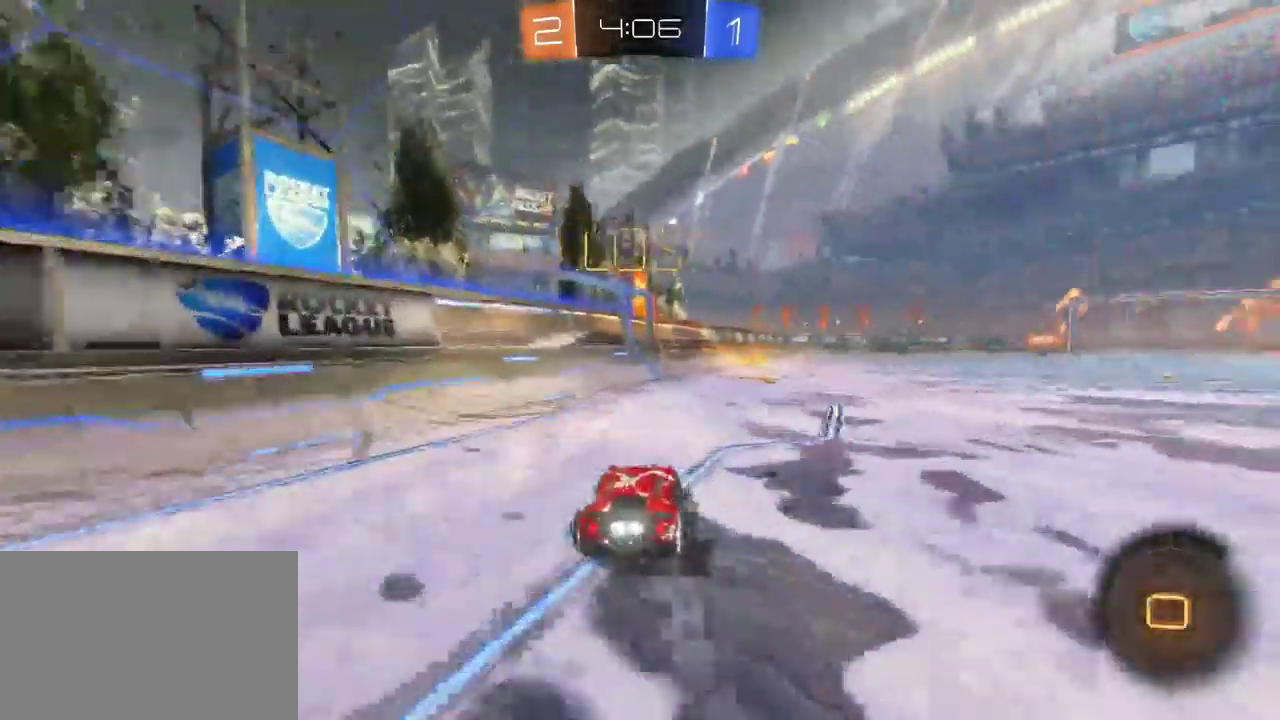
{"buttons": ["TRIANGLE", "R2"], "left_stick": "left", "right_stick": "center", "events": [[183, "left_stick", "up-right"], [200, "CROSS", "down"], [250, "left_stick", "up"], [367, "CROSS", "up"], [450, "TRIANGLE", "down"], [500, "left_stick", "left"]]}
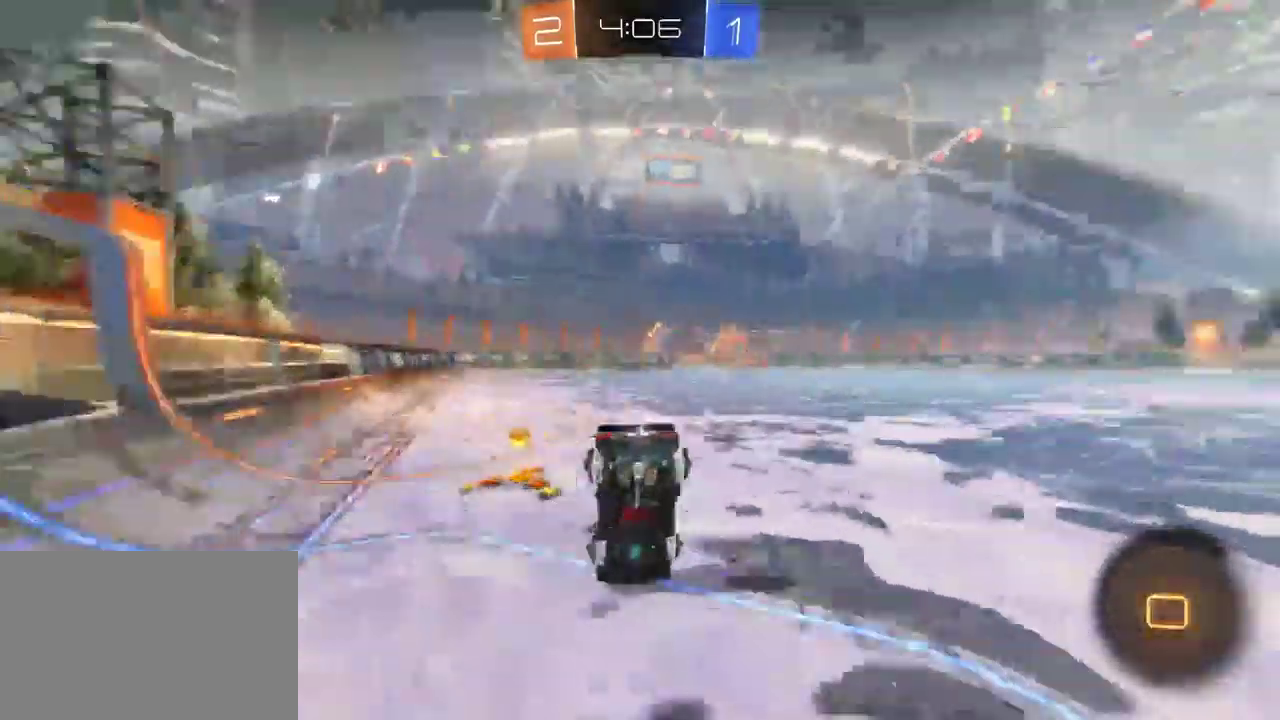
{"buttons": ["R2"], "left_stick": "center", "right_stick": "center"}
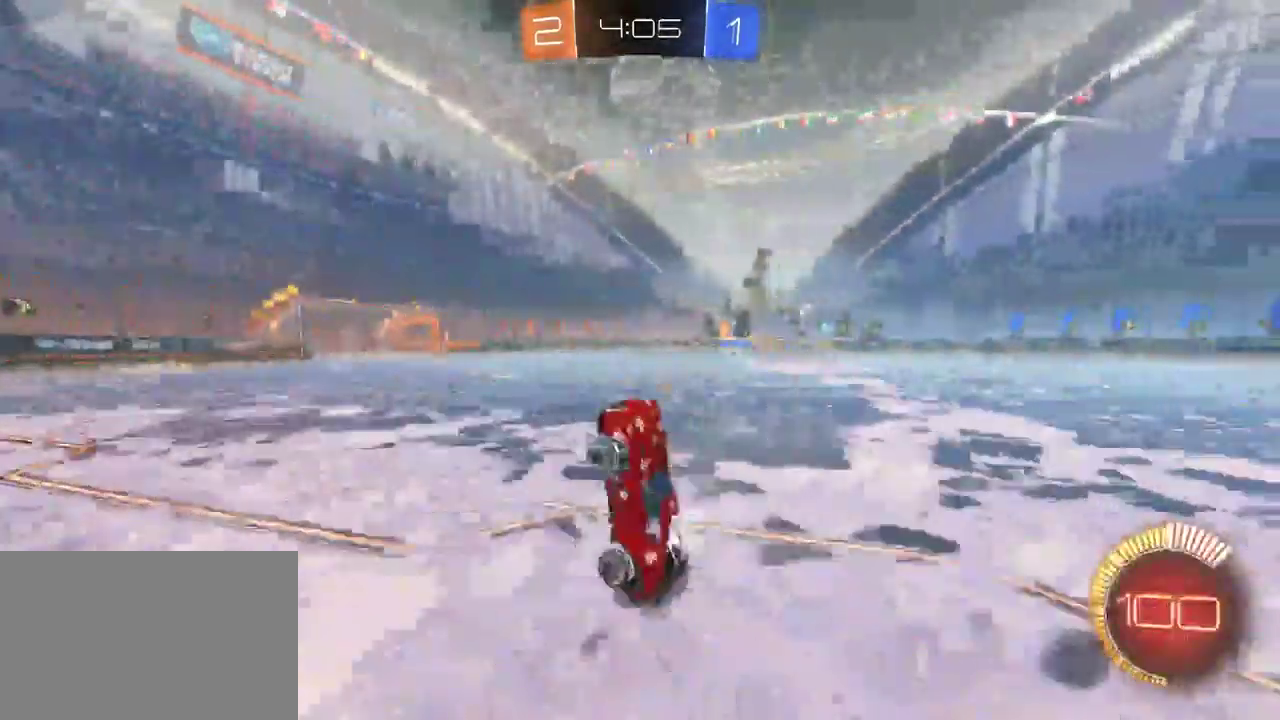
{"buttons": ["R2"], "left_stick": "right", "right_stick": "center", "events": [[433, "left_stick", "right"]]}
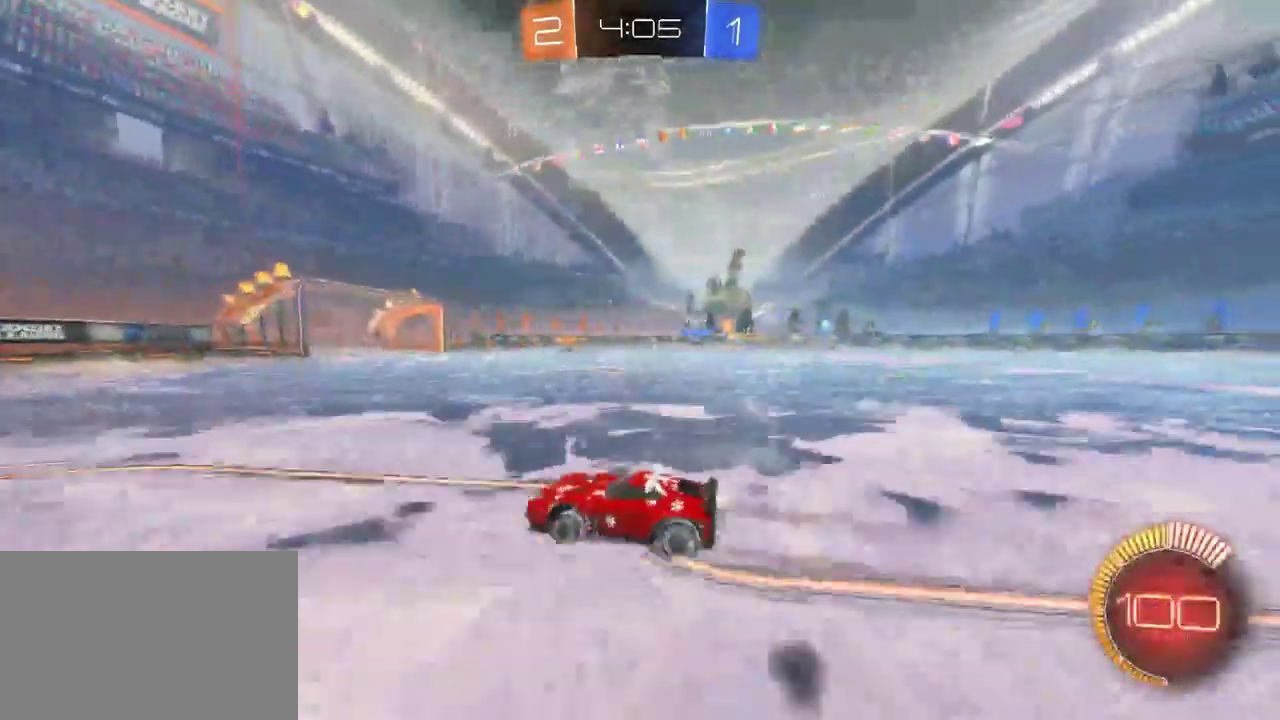
{"buttons": ["R2"], "left_stick": "right", "right_stick": "center", "events": [[200, "left_stick", "center"], [383, "left_stick", "right"]]}
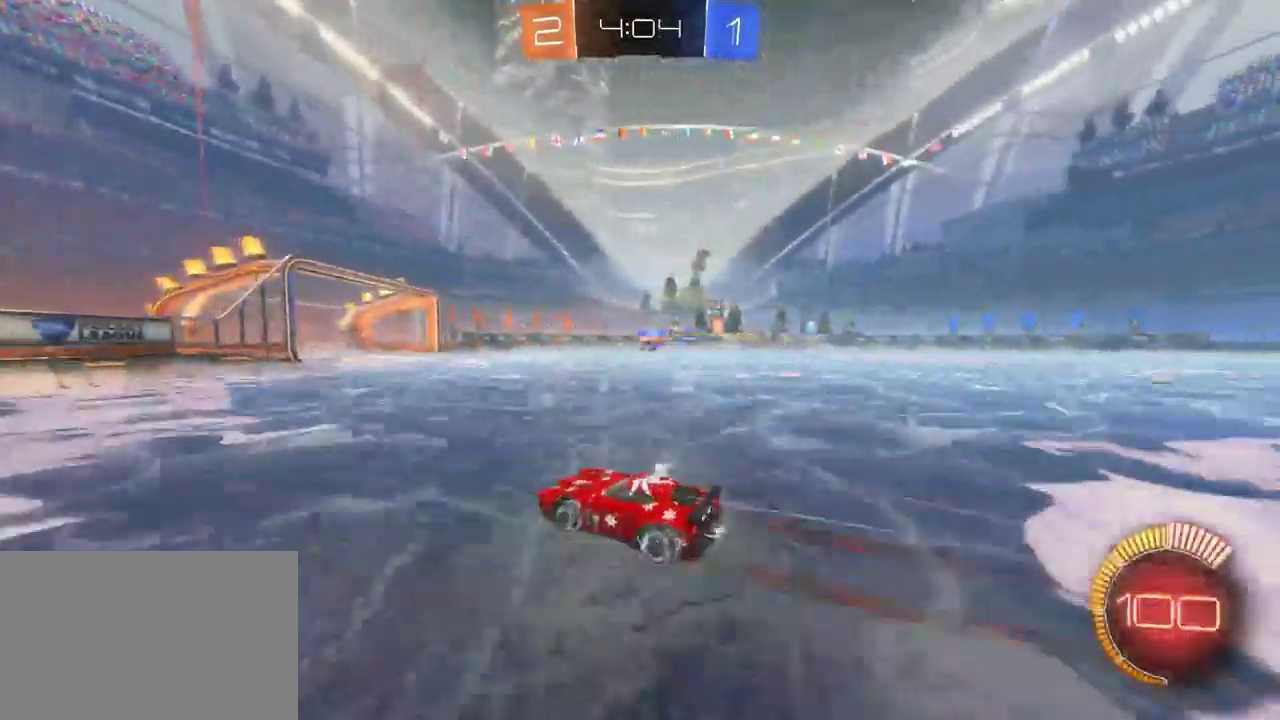
{"buttons": ["R2"], "left_stick": "center", "right_stick": "center", "events": [[17, "left_stick", "center"], [233, "left_stick", "right"], [383, "left_stick", "center"]]}
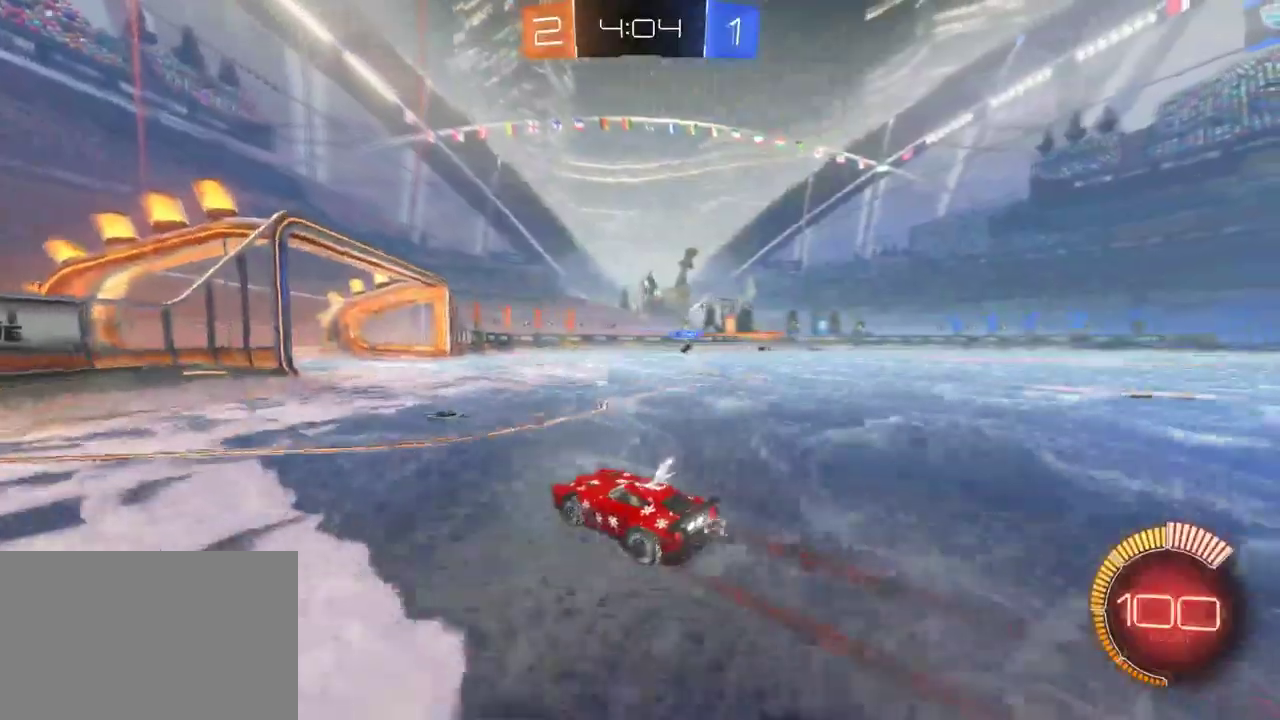
{"buttons": ["L2"], "left_stick": "right", "right_stick": "center", "events": [[233, "left_stick", "right"], [367, "L2", "down"], [383, "R2", "up"]]}
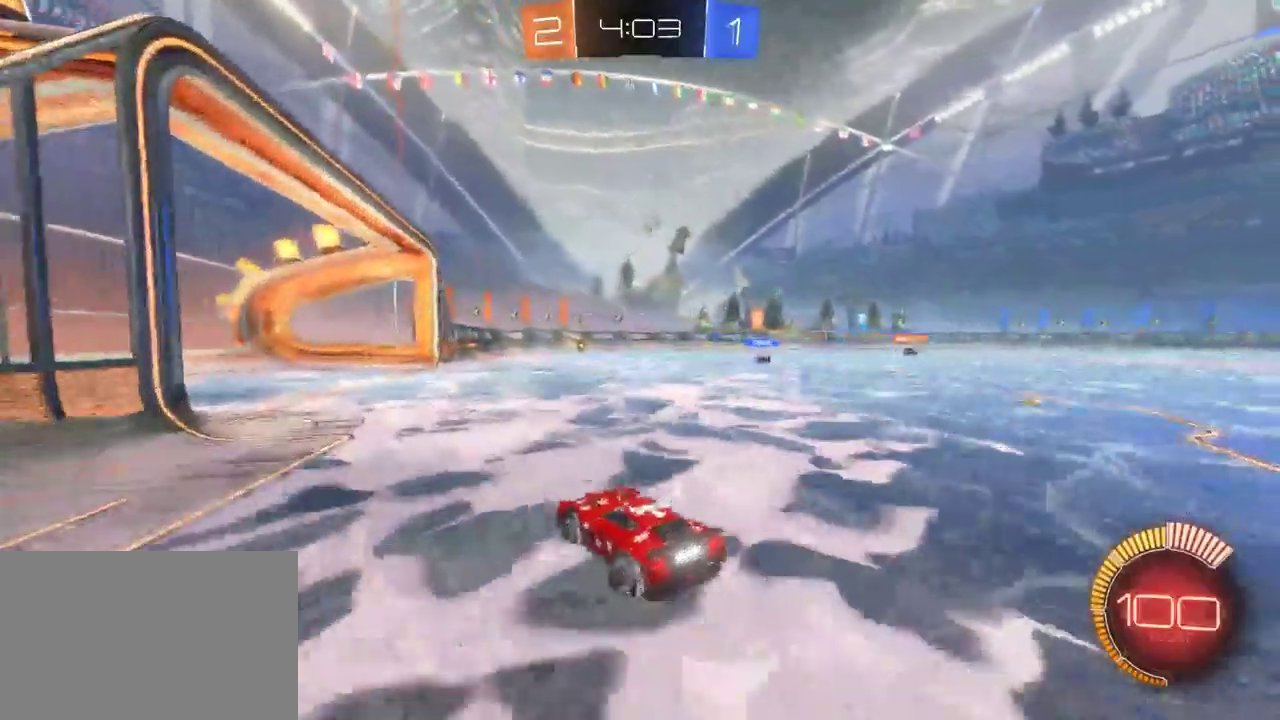
{"buttons": ["R2"], "left_stick": "down", "right_stick": "center", "events": [[317, "L2", "up"], [350, "left_stick", "center"], [433, "left_stick", "down"], [450, "R2", "down"]]}
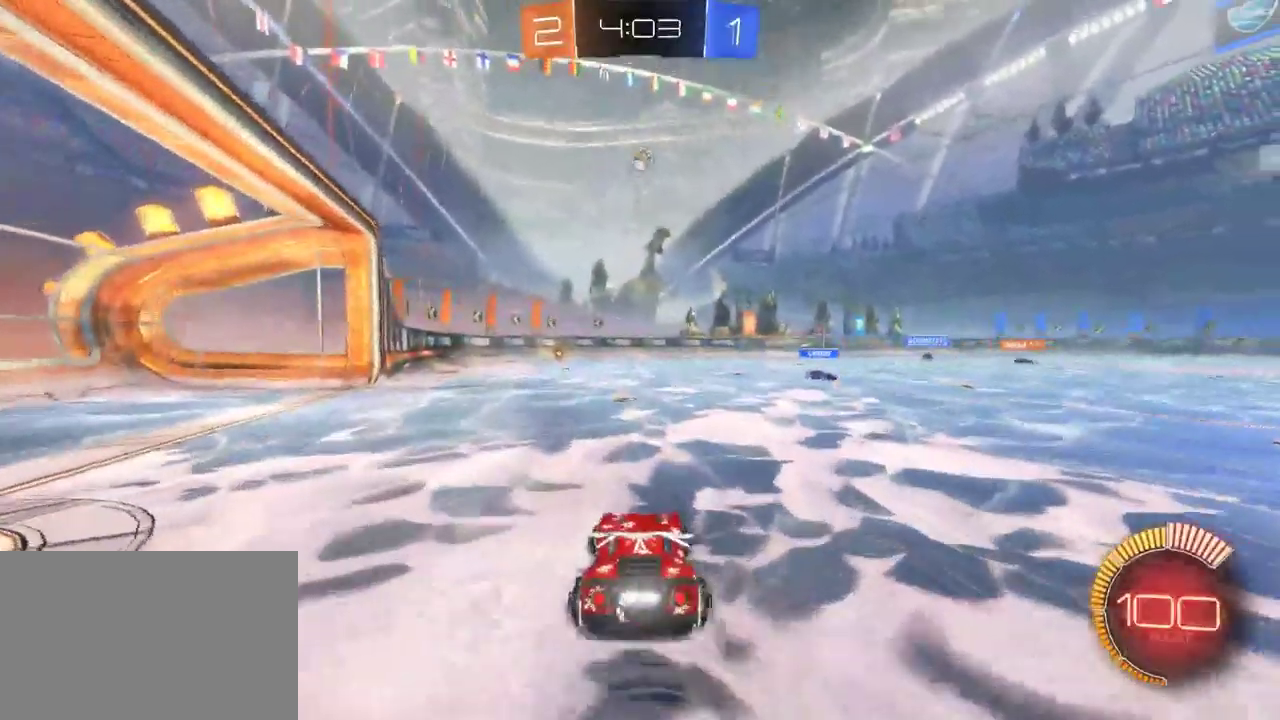
{"buttons": ["CROSS", "R2"], "left_stick": "down", "right_stick": "center", "events": [[83, "R2", "up"], [83, "left_stick", "center"], [150, "L2", "down"], [317, "L2", "up"], [317, "left_stick", "down"], [367, "CROSS", "down"], [367, "R2", "down"]]}
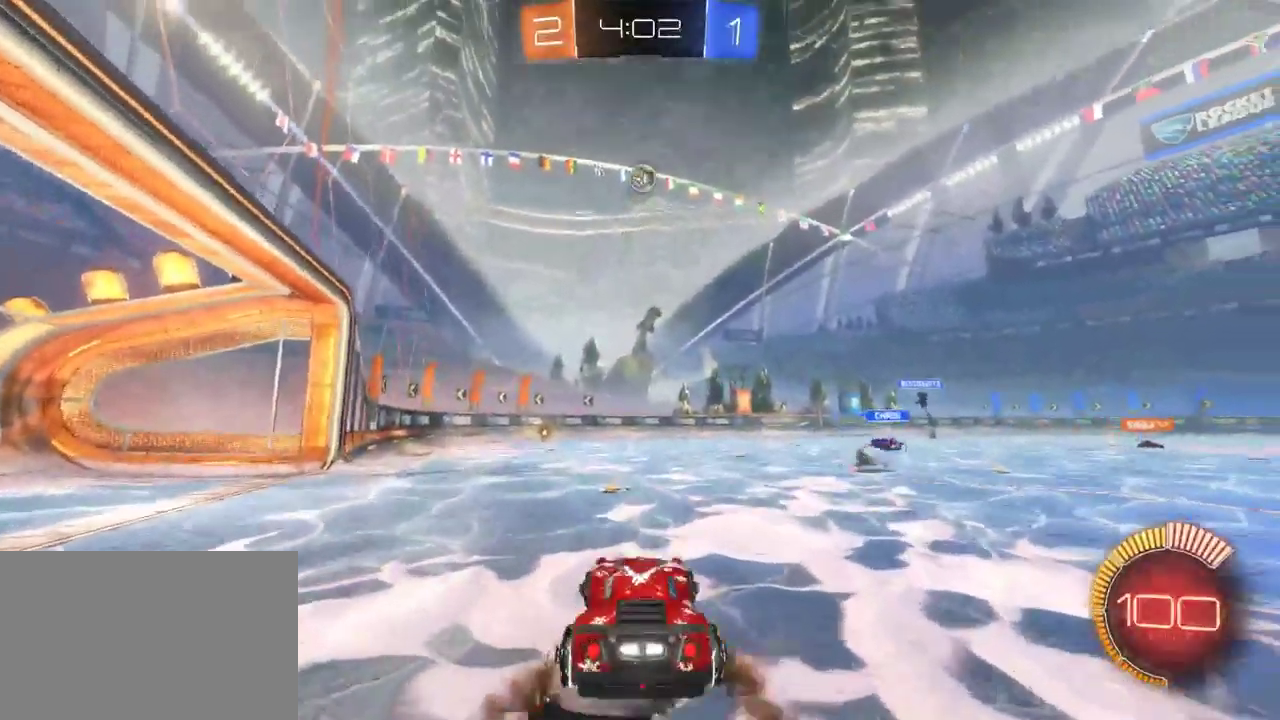
{"buttons": ["R2"], "left_stick": "center", "right_stick": "center", "events": [[83, "CROSS", "up"], [250, "left_stick", "center"]]}
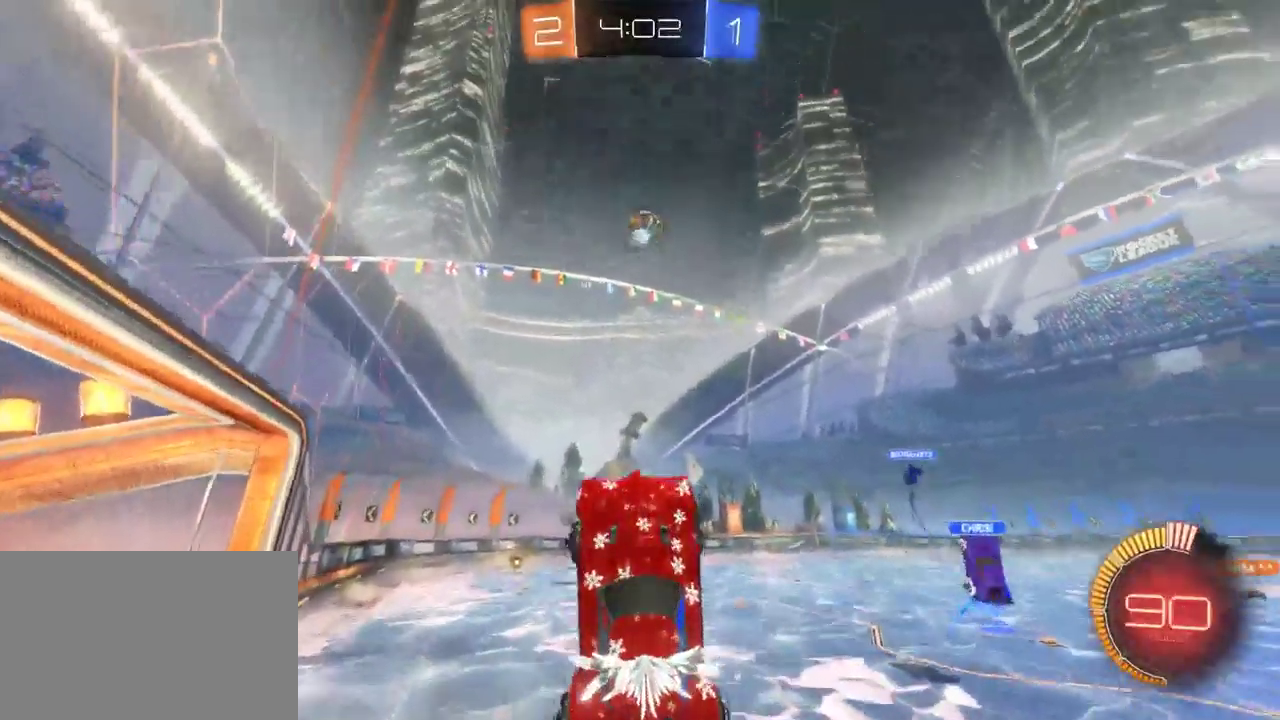
{"buttons": ["R2"], "left_stick": "center", "right_stick": "center", "events": [[17, "CROSS", "down"], [117, "CROSS", "up"]]}
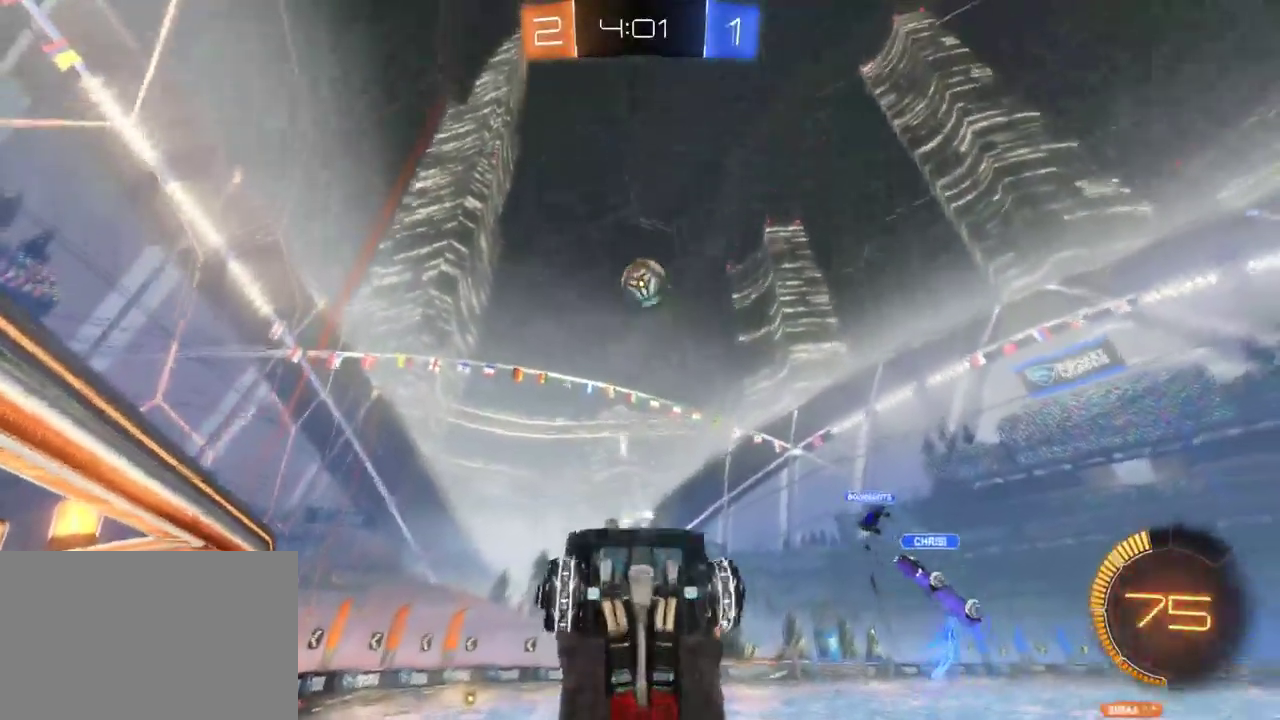
{"buttons": ["R2"], "left_stick": "right", "right_stick": "center", "events": [[133, "left_stick", "right"], [267, "SQUARE", "down"], [483, "SQUARE", "up"]]}
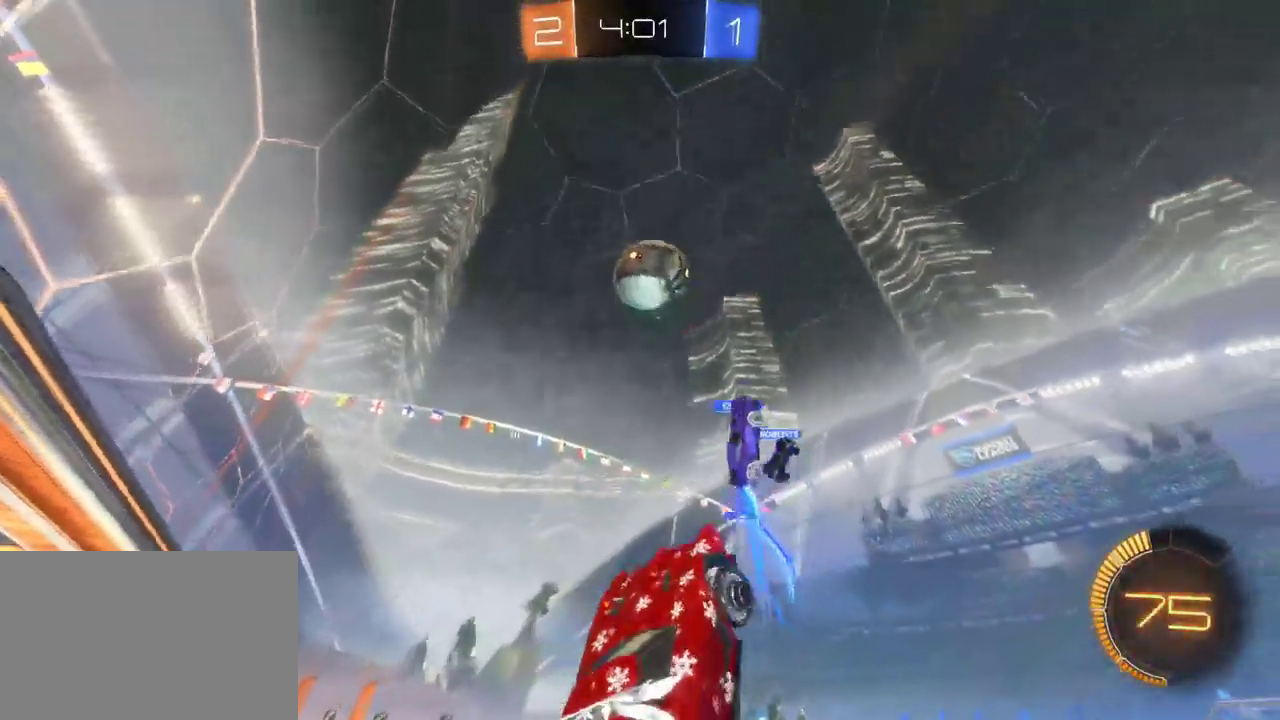
{"buttons": ["R2"], "left_stick": "center", "right_stick": "center", "events": [[83, "SQUARE", "down"], [217, "SQUARE", "up"], [333, "left_stick", "center"]]}
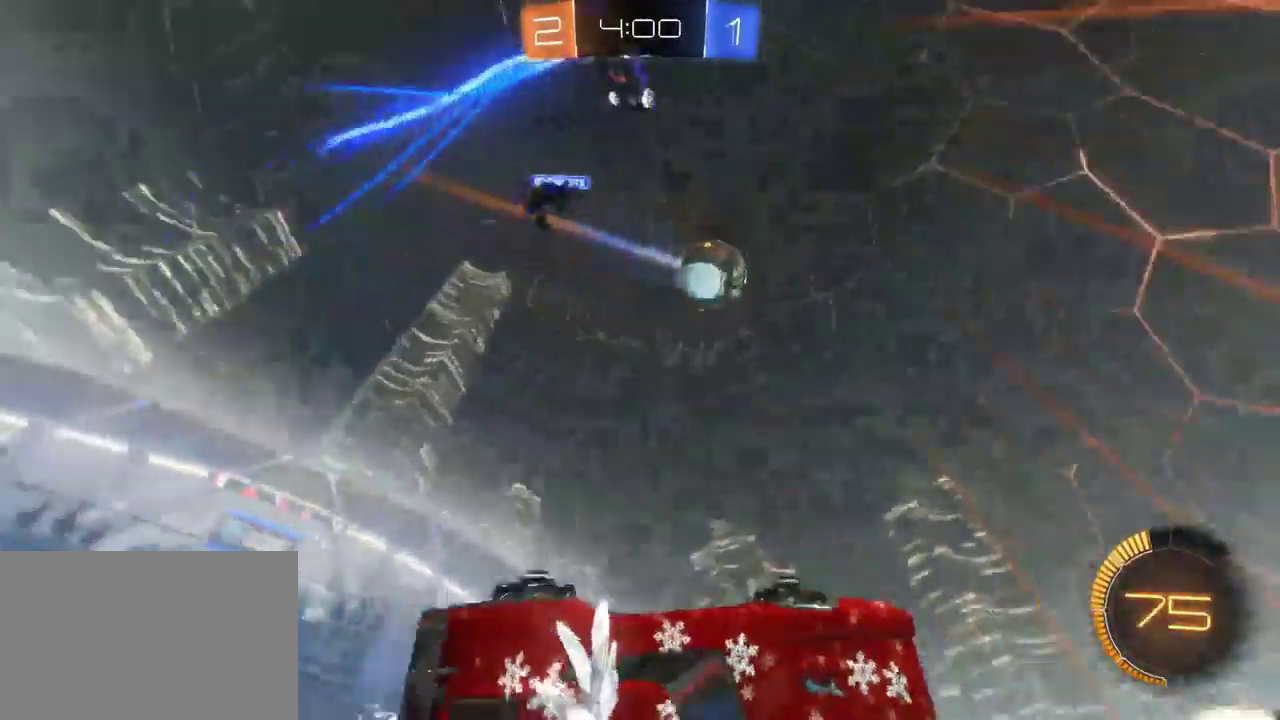
{"buttons": ["R2"], "left_stick": "left", "right_stick": "center", "events": [[100, "left_stick", "left"], [133, "SQUARE", "down"], [300, "SQUARE", "up"]]}
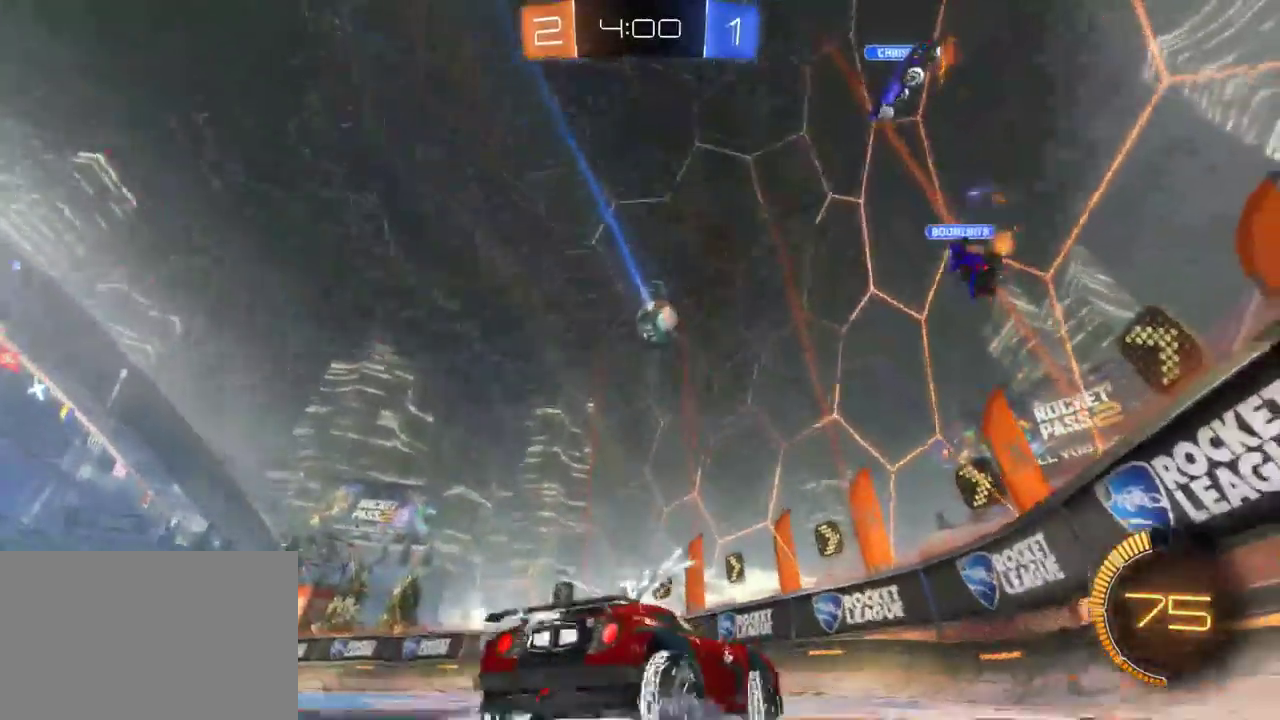
{"buttons": ["R2"], "left_stick": "left", "right_stick": "center", "events": [[67, "SQUARE", "down"], [233, "SQUARE", "up"]]}
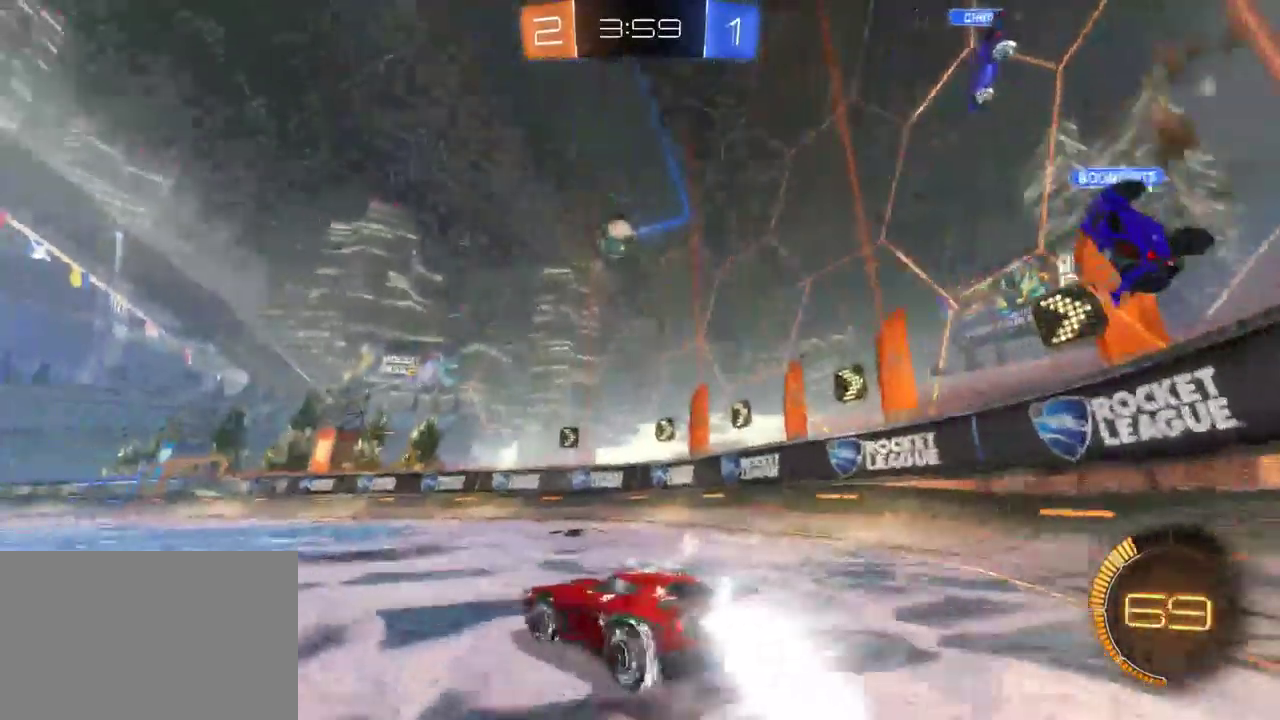
{"buttons": ["R2"], "left_stick": "center", "right_stick": "center"}
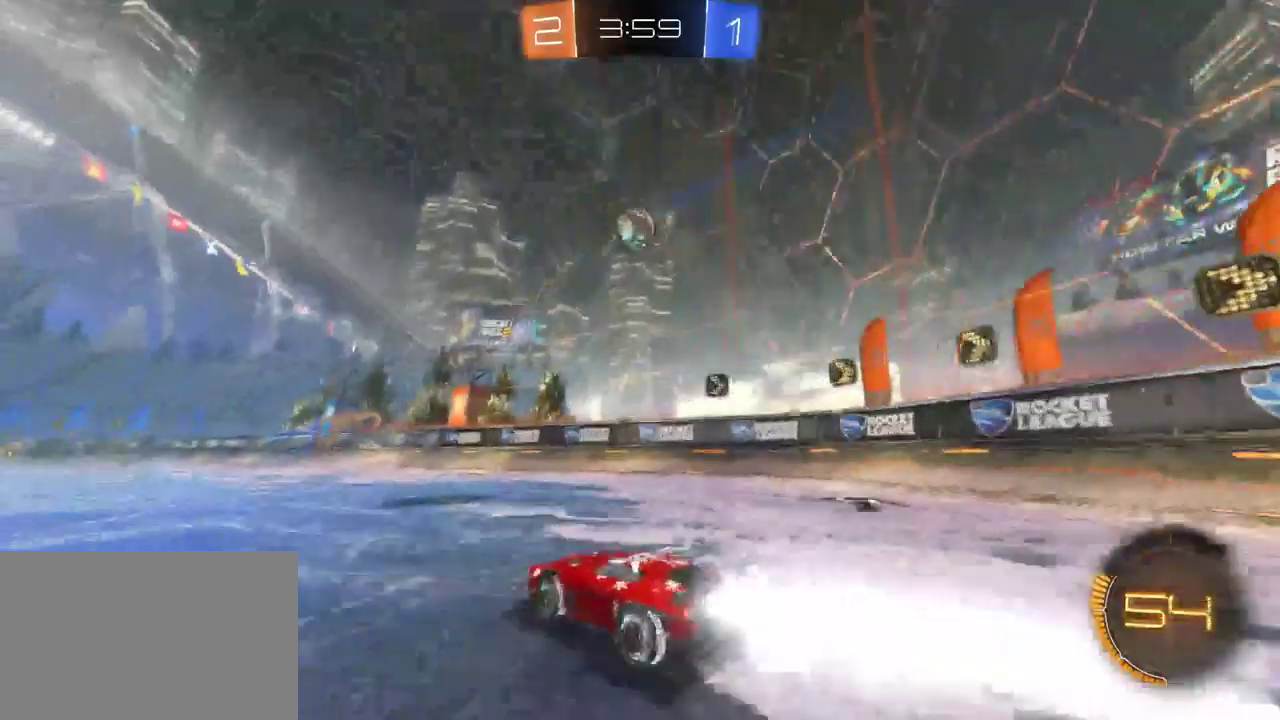
{"buttons": ["R2"], "left_stick": "right", "right_stick": "center", "events": [[83, "left_stick", "left"], [217, "left_stick", "center"], [317, "left_stick", "right"]]}
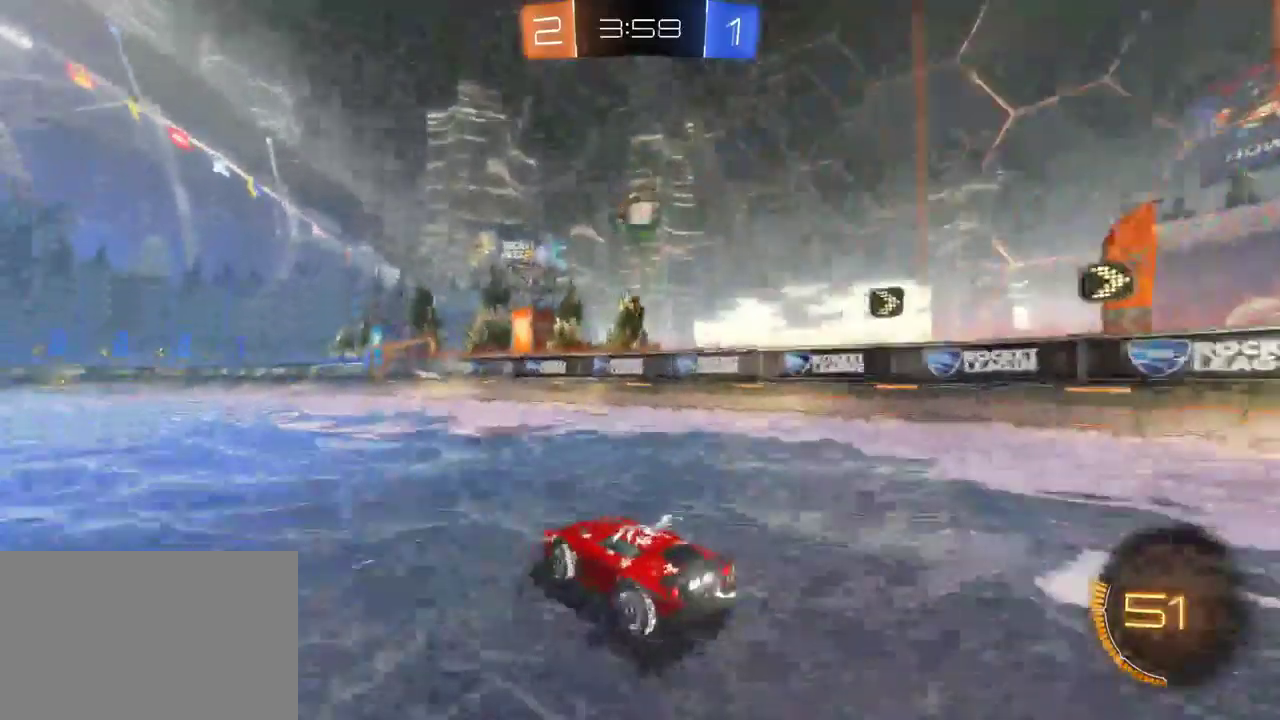
{"buttons": ["R2"], "left_stick": "left", "right_stick": "center", "events": [[83, "left_stick", "center"], [483, "left_stick", "left"]]}
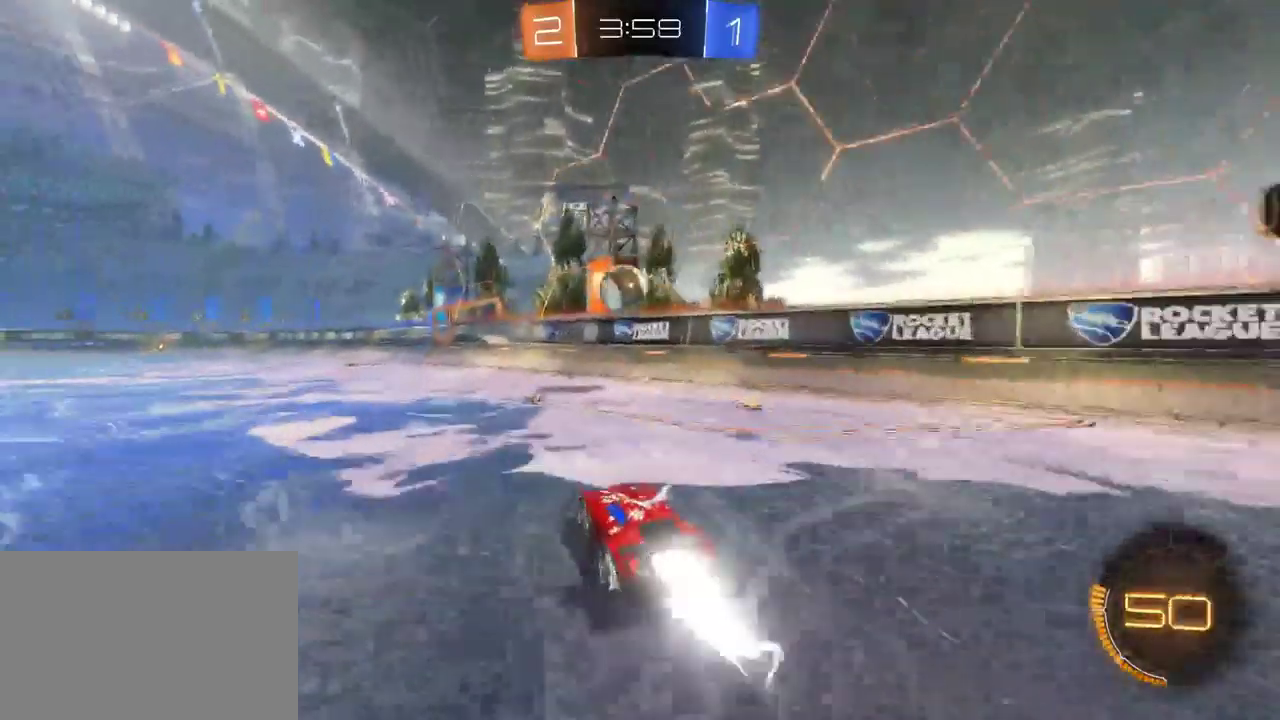
{"buttons": ["R2"], "left_stick": "center", "right_stick": "center", "events": [[100, "left_stick", "center"], [150, "left_stick", "right"], [350, "left_stick", "center"]]}
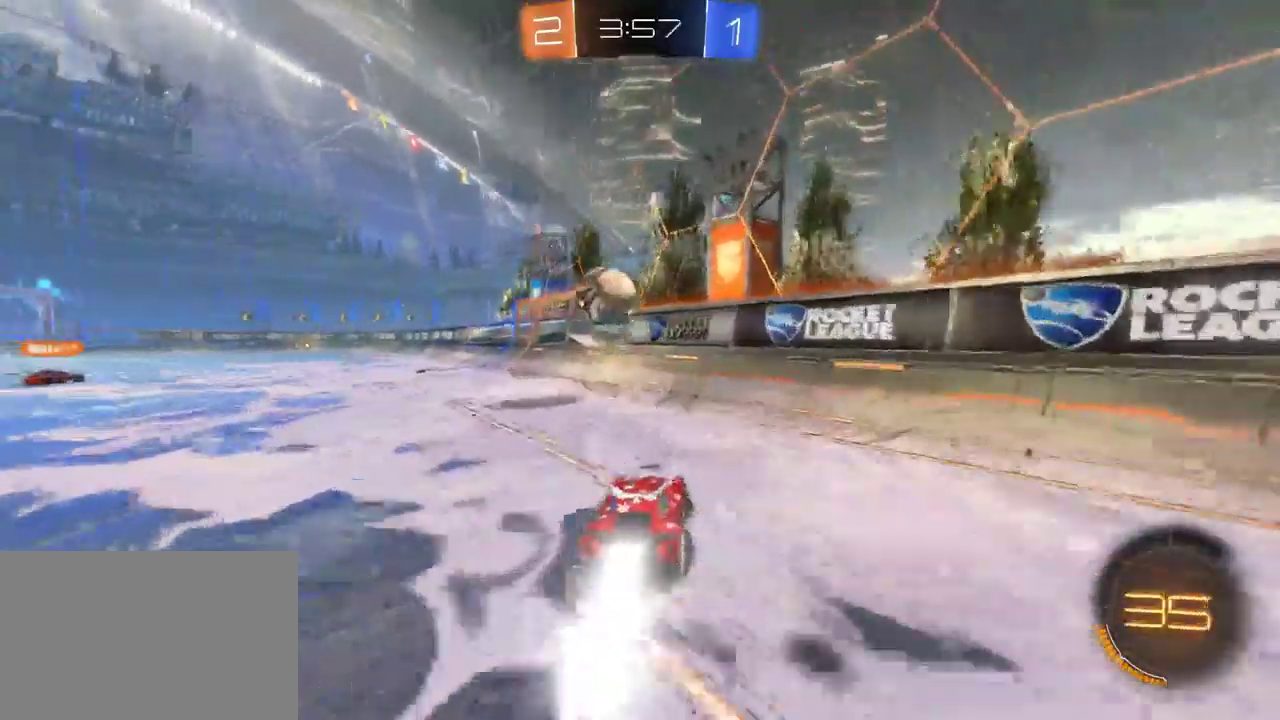
{"buttons": ["SQUARE", "L2", "R2"], "left_stick": "left", "right_stick": "center", "events": [[267, "left_stick", "left"], [417, "SQUARE", "down"], [433, "L2", "down"]]}
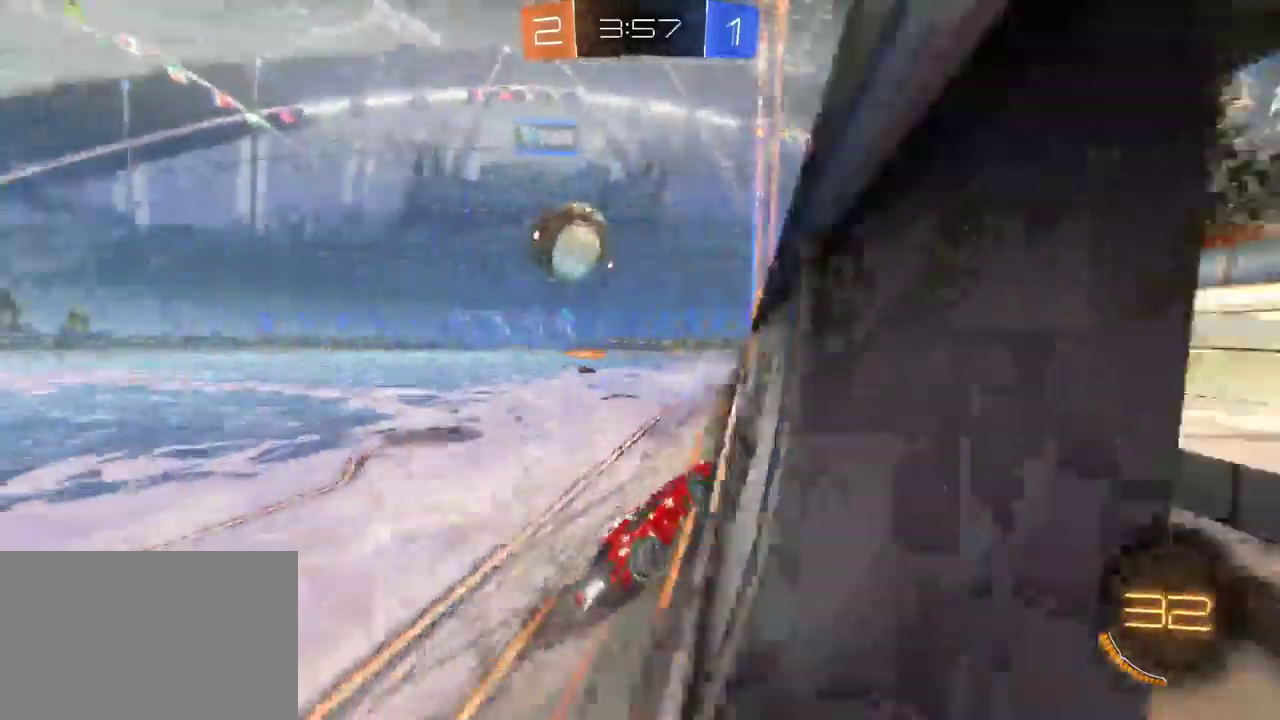
{"buttons": ["L2"], "left_stick": "left", "right_stick": "center", "events": [[50, "SQUARE", "up"], [350, "left_stick", "center"], [367, "R2", "up"], [433, "left_stick", "left"]]}
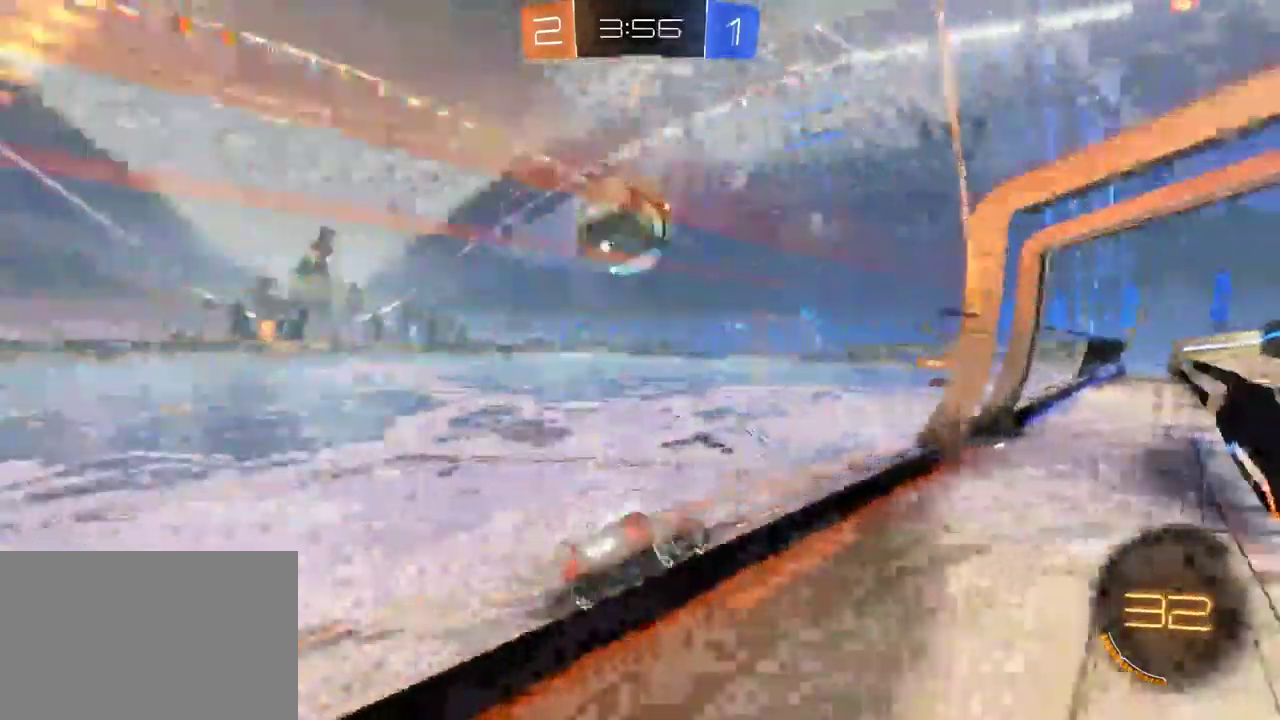
{"buttons": ["R2"], "left_stick": "center", "right_stick": "center"}
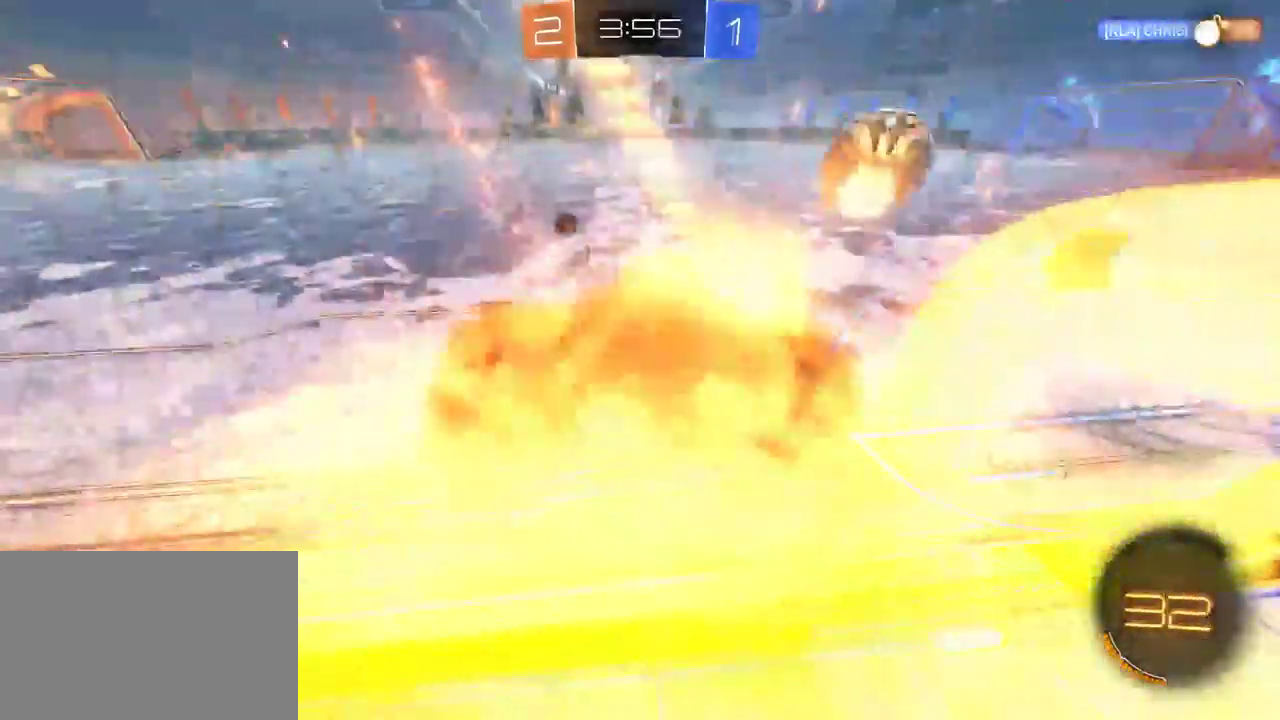
{"buttons": [], "left_stick": "center", "right_stick": "center", "events": [[167, "R2", "up"]]}
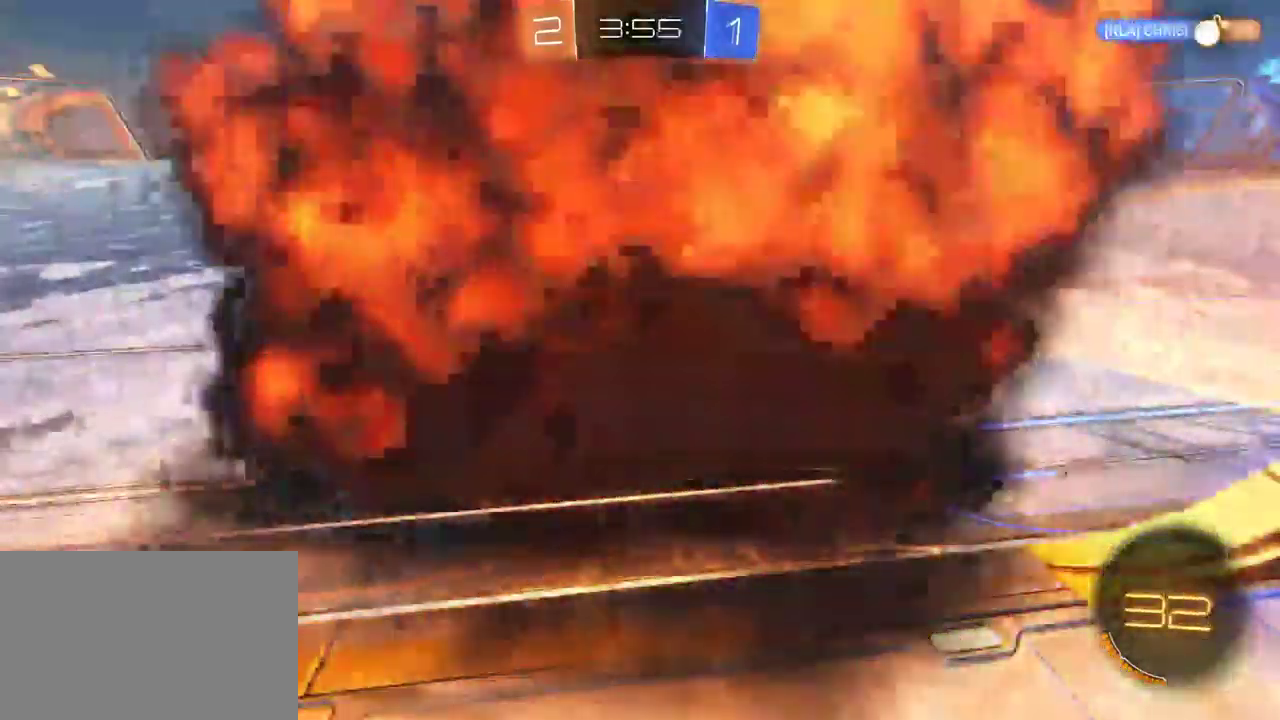
{"buttons": [], "left_stick": "center", "right_stick": "center", "events": []}
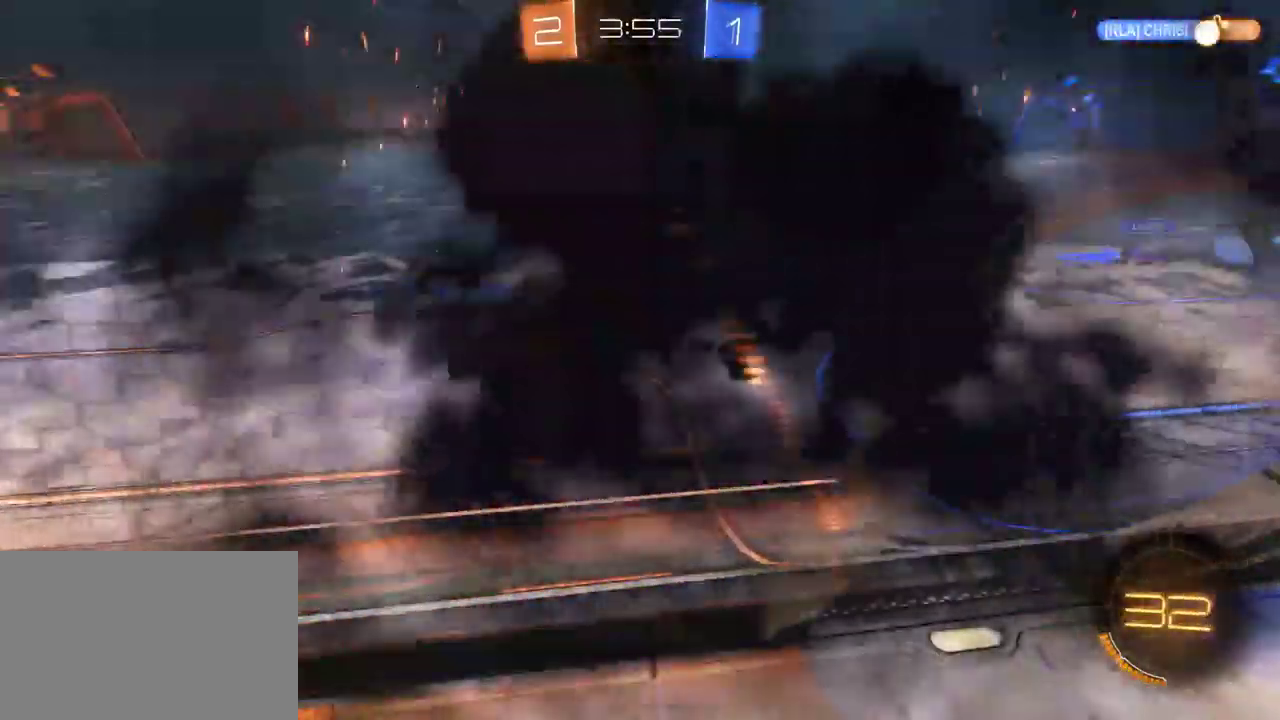
{"buttons": [], "left_stick": "center", "right_stick": "center", "events": []}
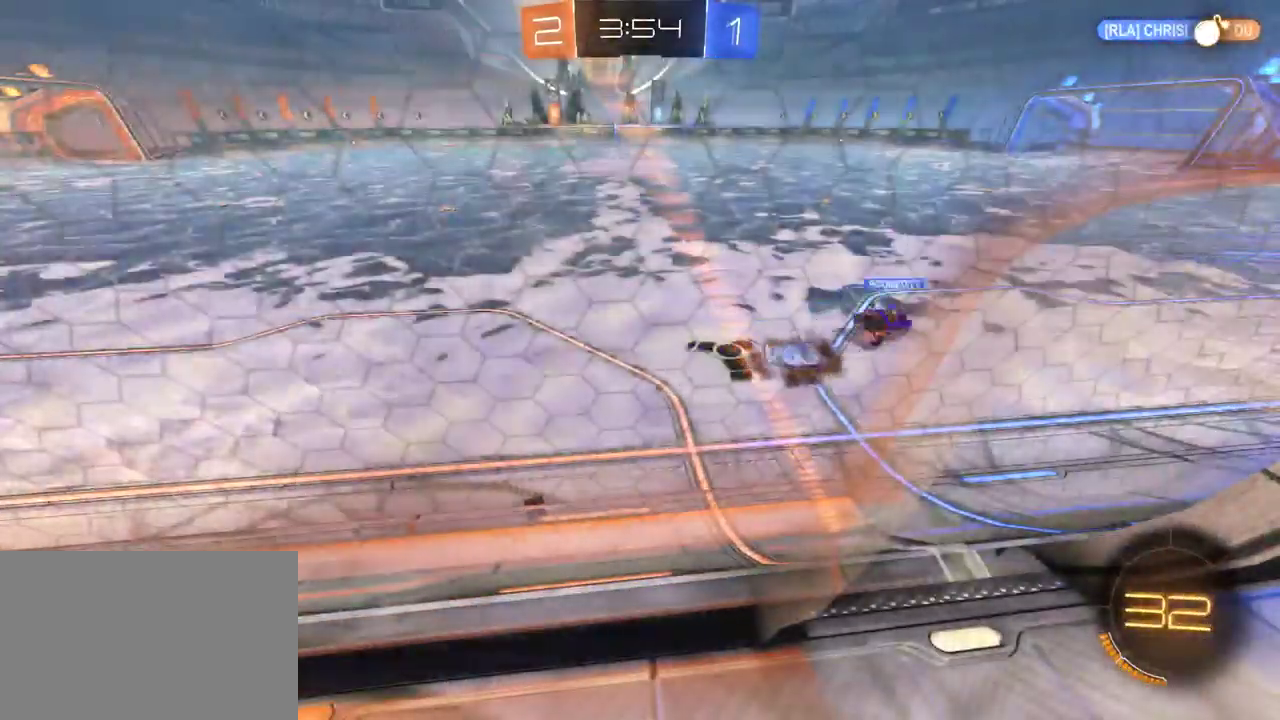
{"buttons": ["DPAD_DOWN"], "left_stick": "center", "right_stick": "center", "events": [[433, "DPAD_DOWN", "down"]]}